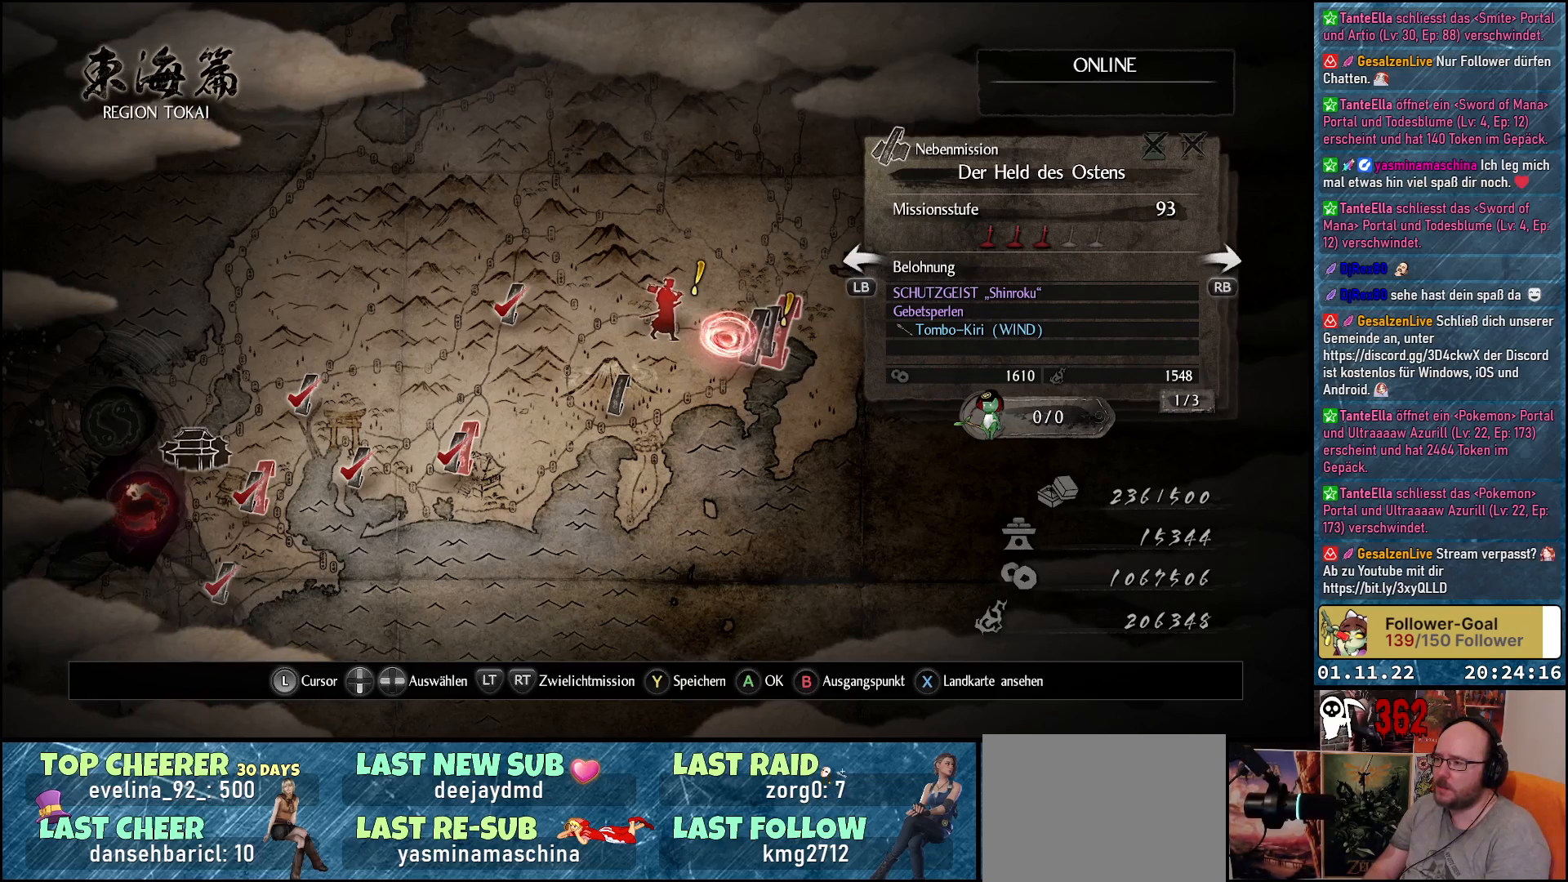
Gameplay with a controller (Xbox layout); each line is a JSON object with the inputs held at the frame after it. "events" lists button and stick changes between this image and that frame as [ms after this image, input, new state], when the widget could be followed in between.
{"buttons": [], "left_stick": "down-left", "right_stick": "center", "events": [[233, "left_stick", "down-left"]]}
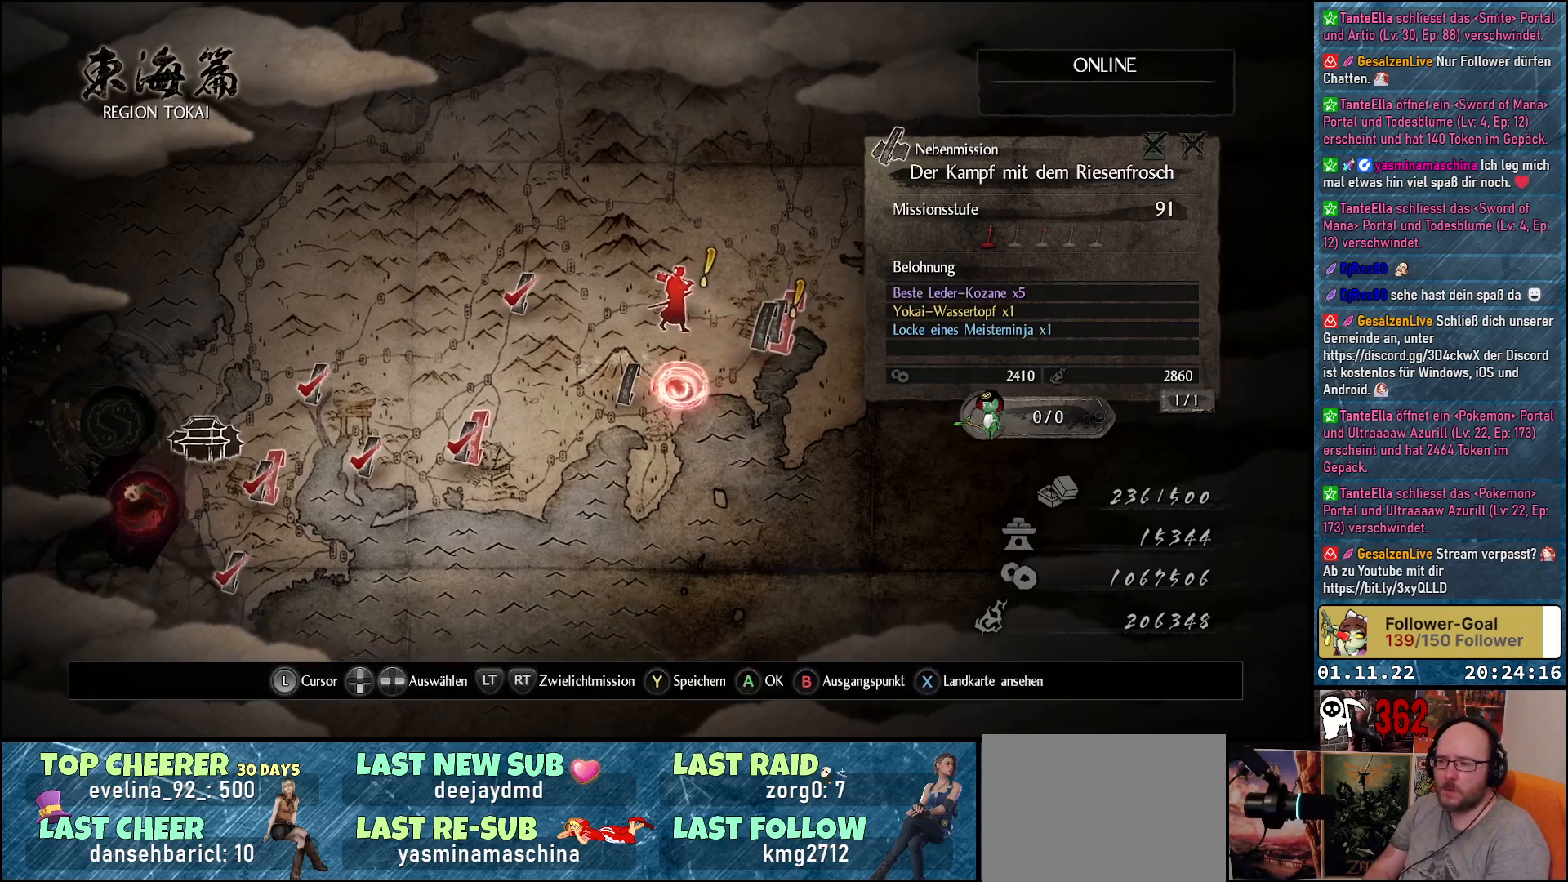
{"buttons": [], "left_stick": "left", "right_stick": "center", "events": [[217, "left_stick", "left"]]}
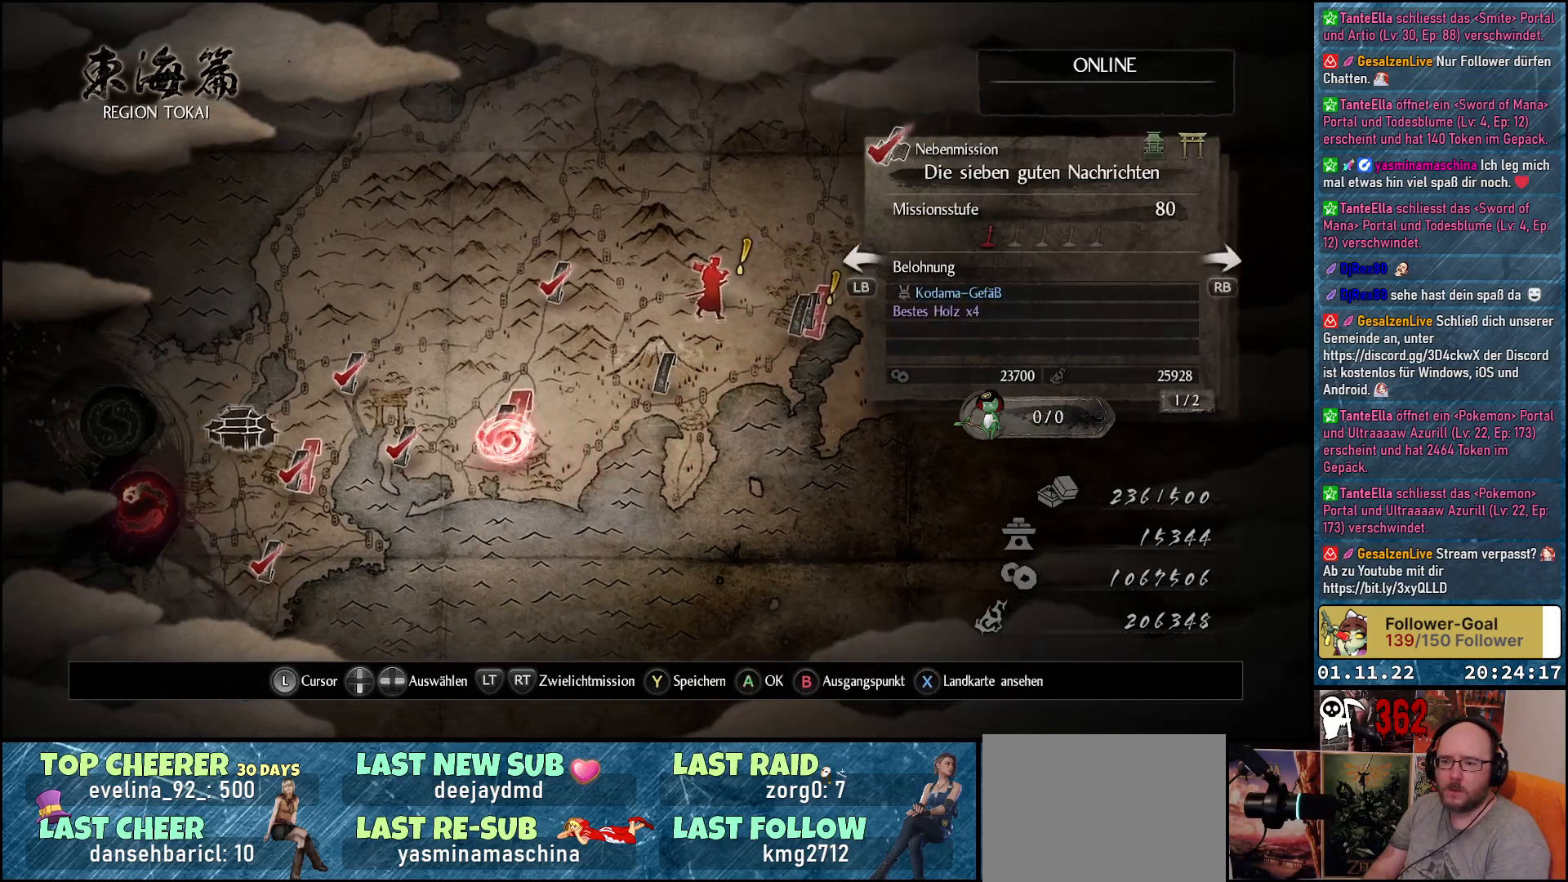
{"buttons": [], "left_stick": "left", "right_stick": "center", "events": []}
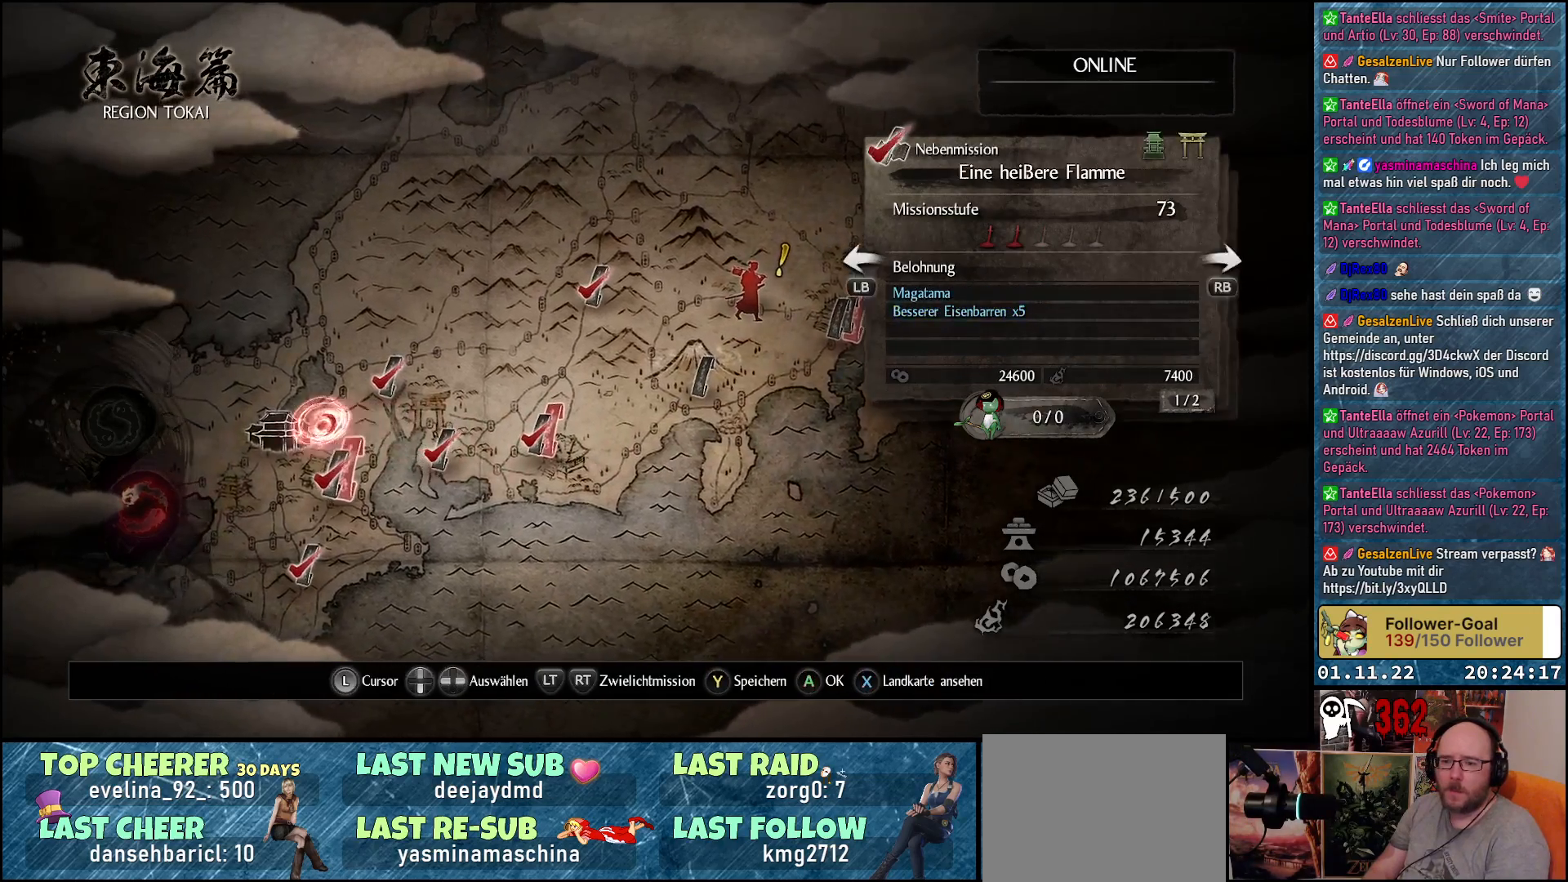
{"buttons": [], "left_stick": "center", "right_stick": "center", "events": [[100, "left_stick", "center"], [417, "A", "down"], [500, "A", "up"]]}
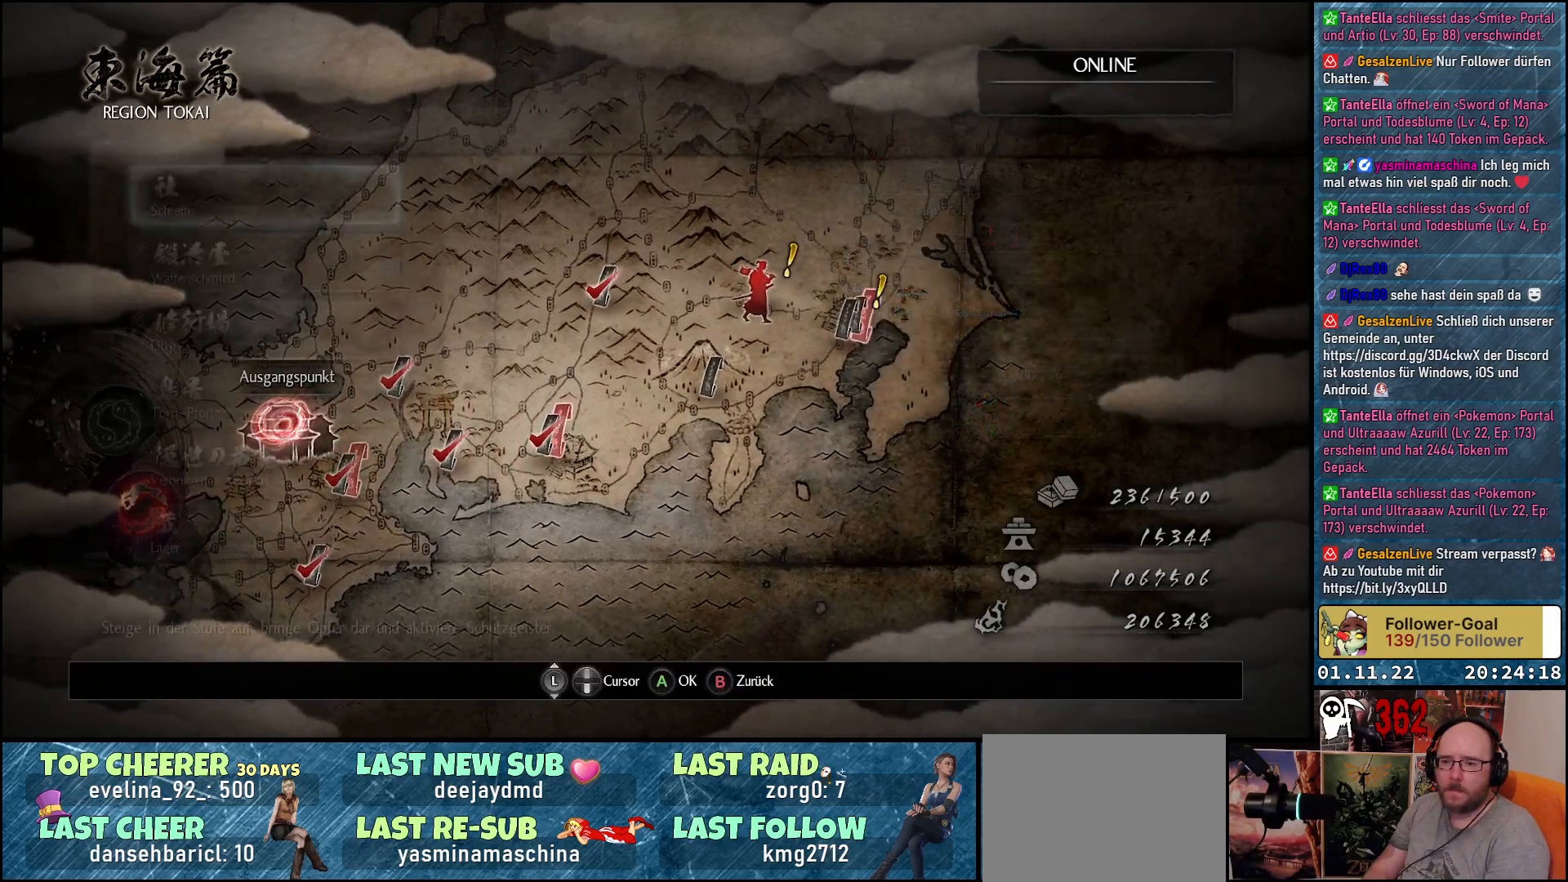
{"buttons": [], "left_stick": "center", "right_stick": "center", "events": []}
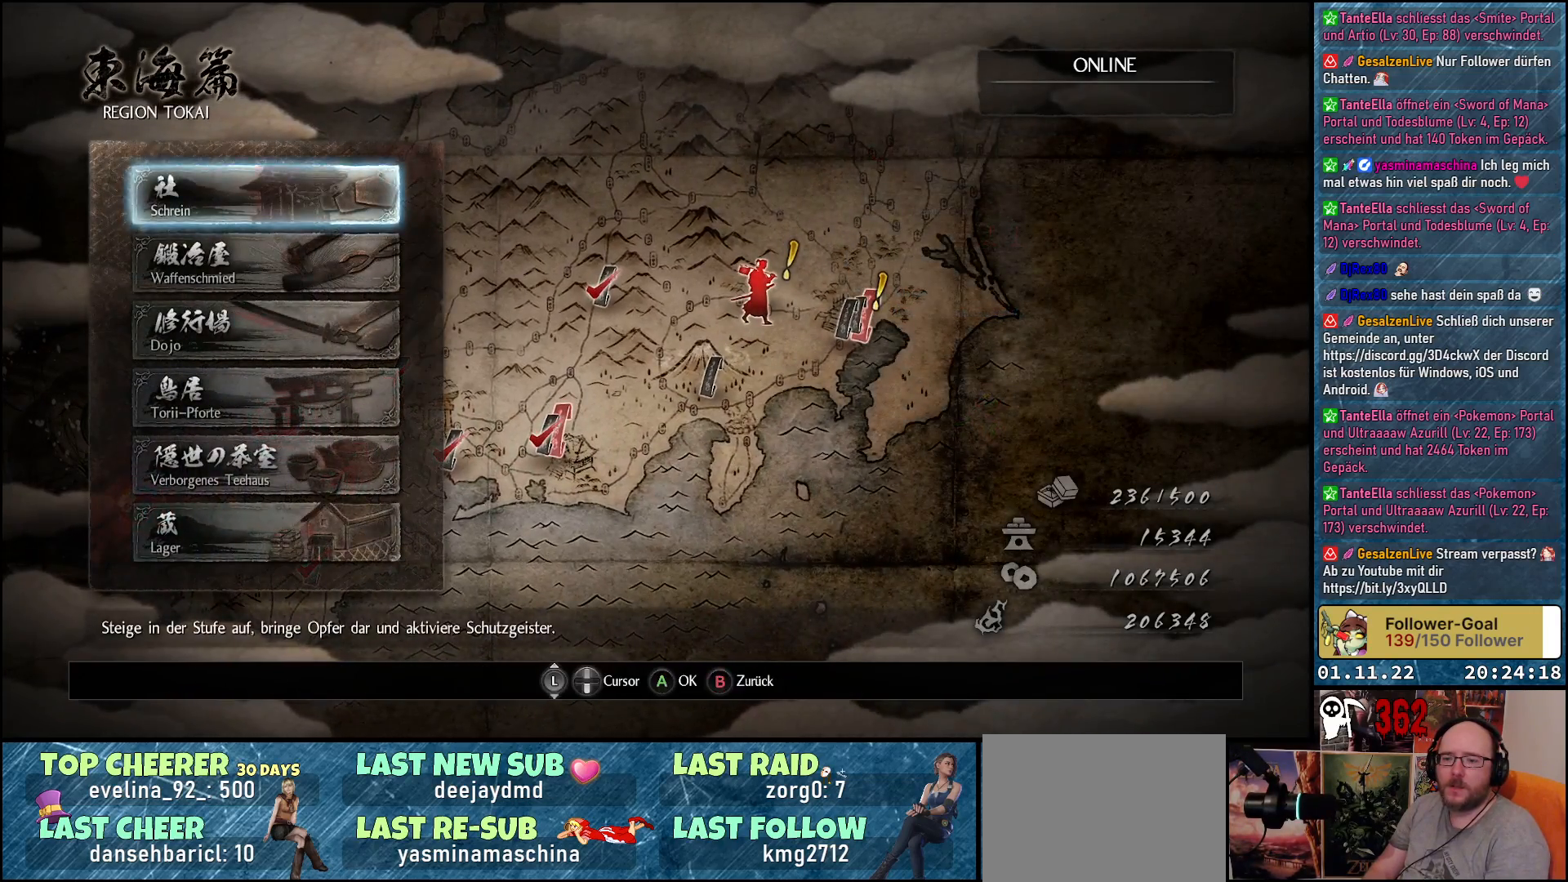
{"buttons": [], "left_stick": "center", "right_stick": "center", "events": [[150, "DPAD_UP", "down"], [250, "DPAD_UP", "up"], [400, "A", "down"], [467, "A", "up"]]}
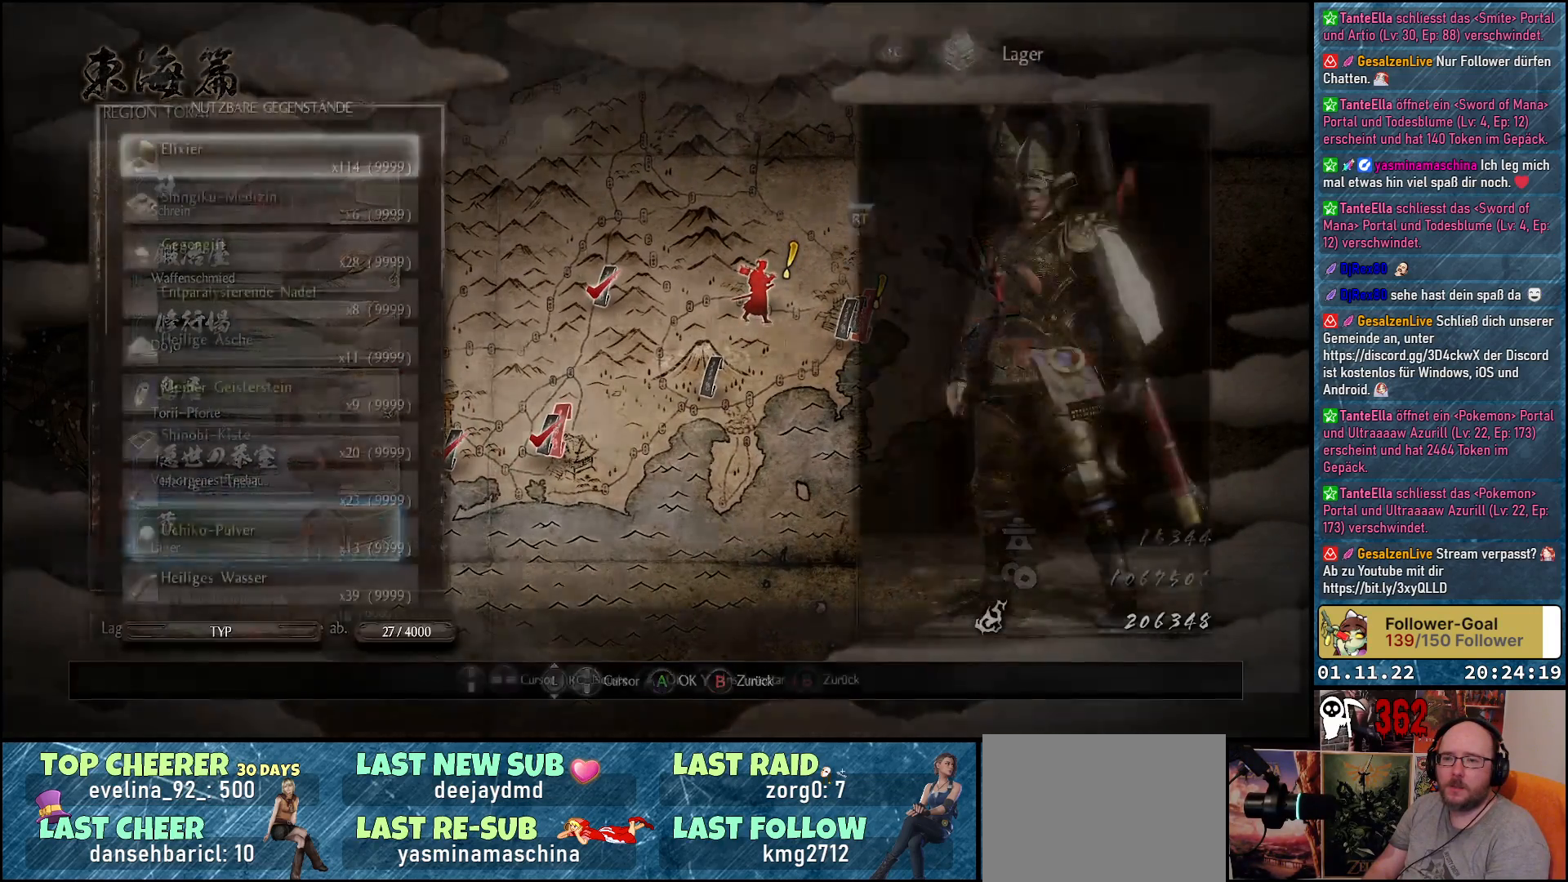
{"buttons": [], "left_stick": "center", "right_stick": "center", "events": []}
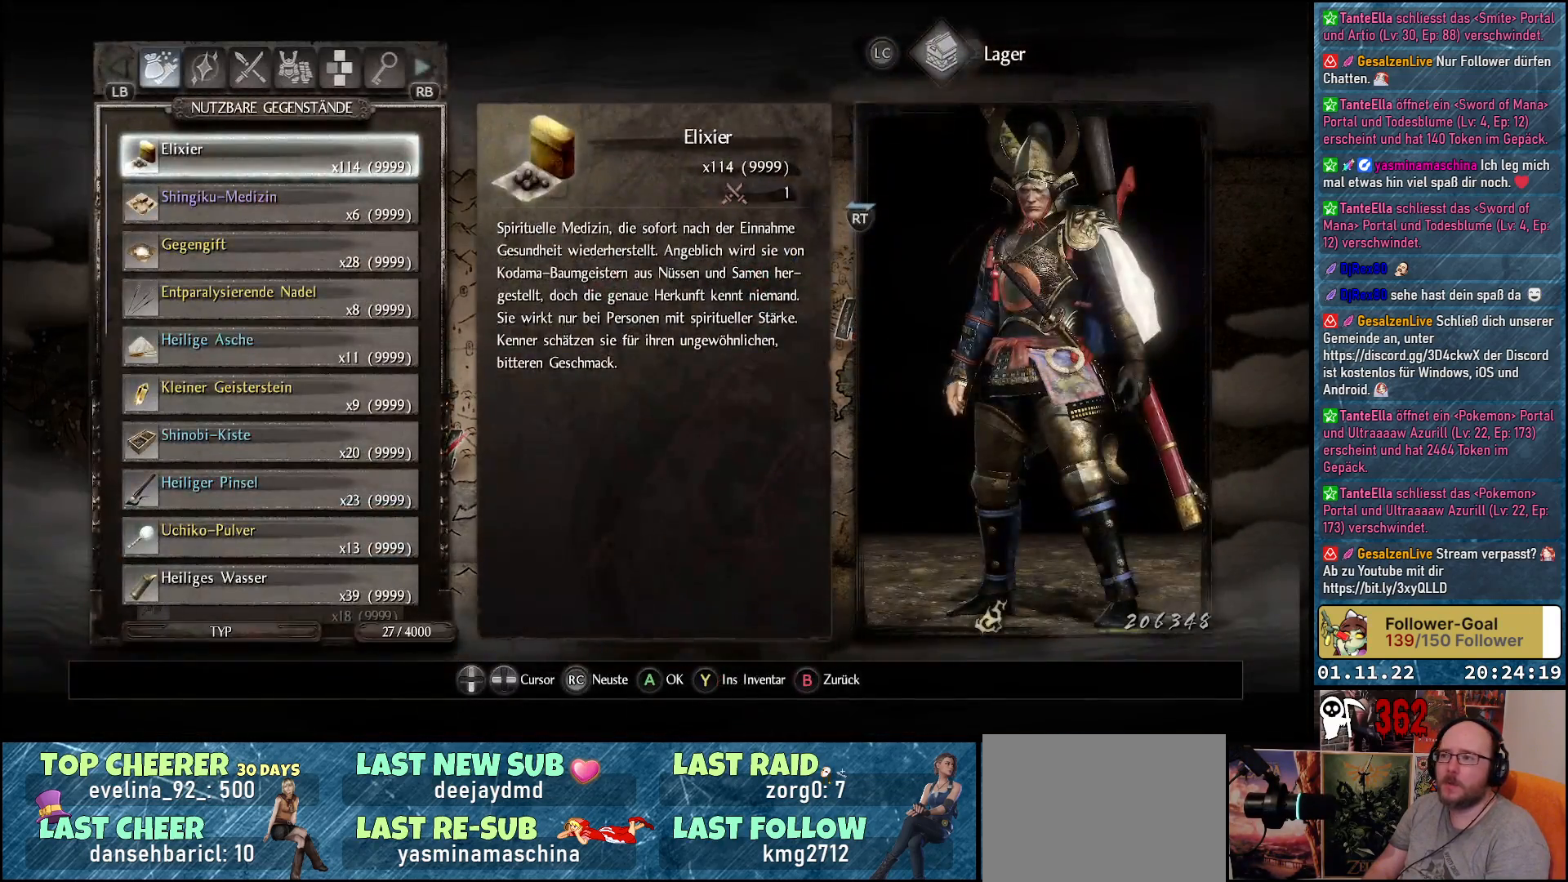
{"buttons": [], "left_stick": "center", "right_stick": "center", "events": [[283, "R3", "down"], [450, "R3", "up"]]}
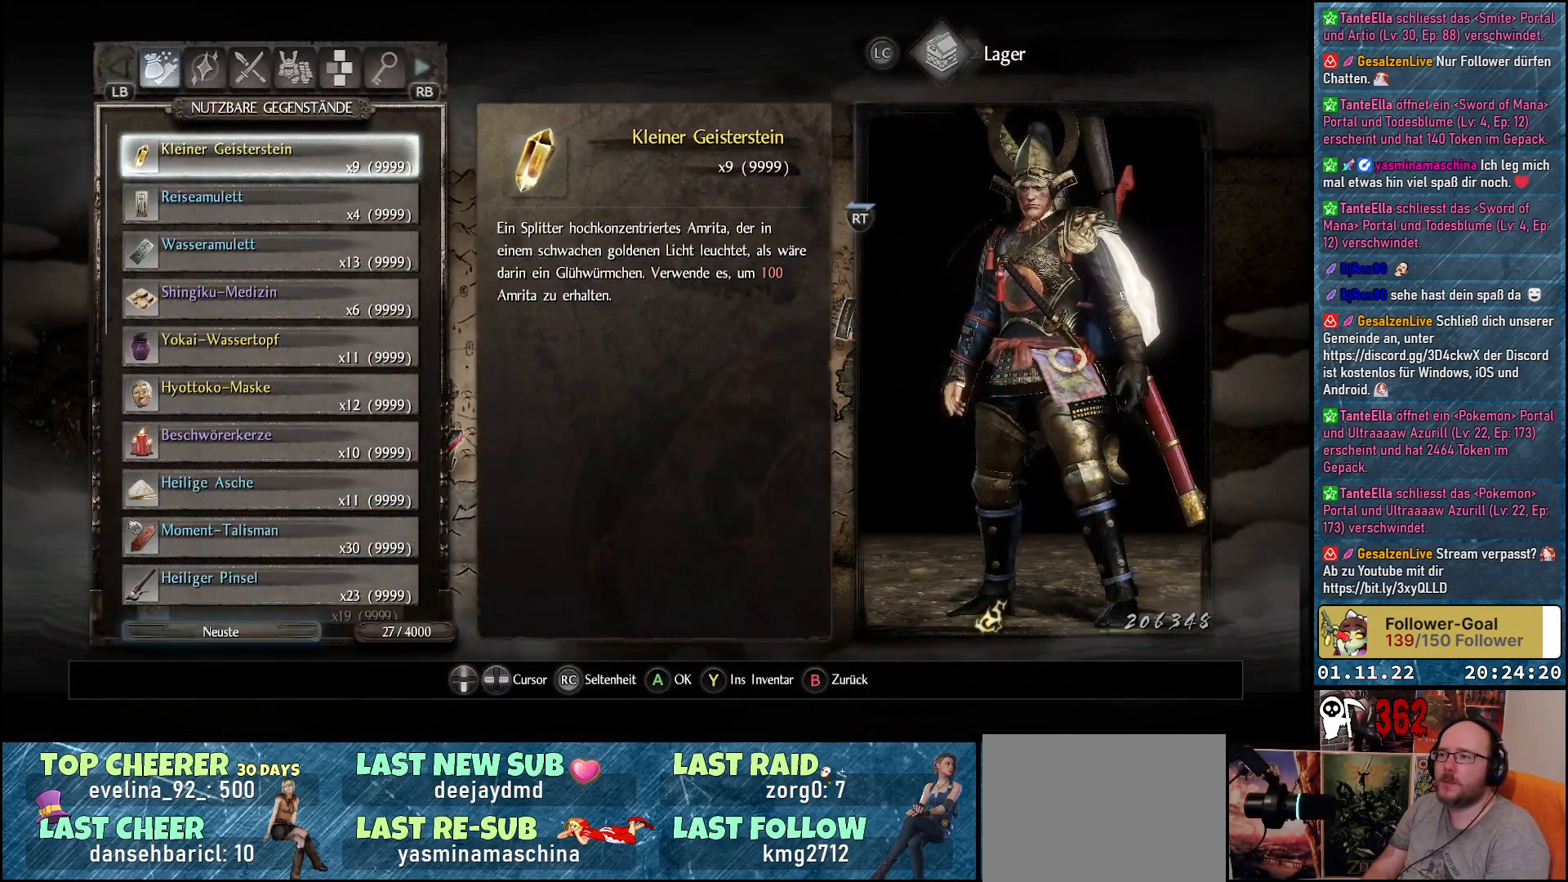
{"buttons": [], "left_stick": "center", "right_stick": "center", "events": []}
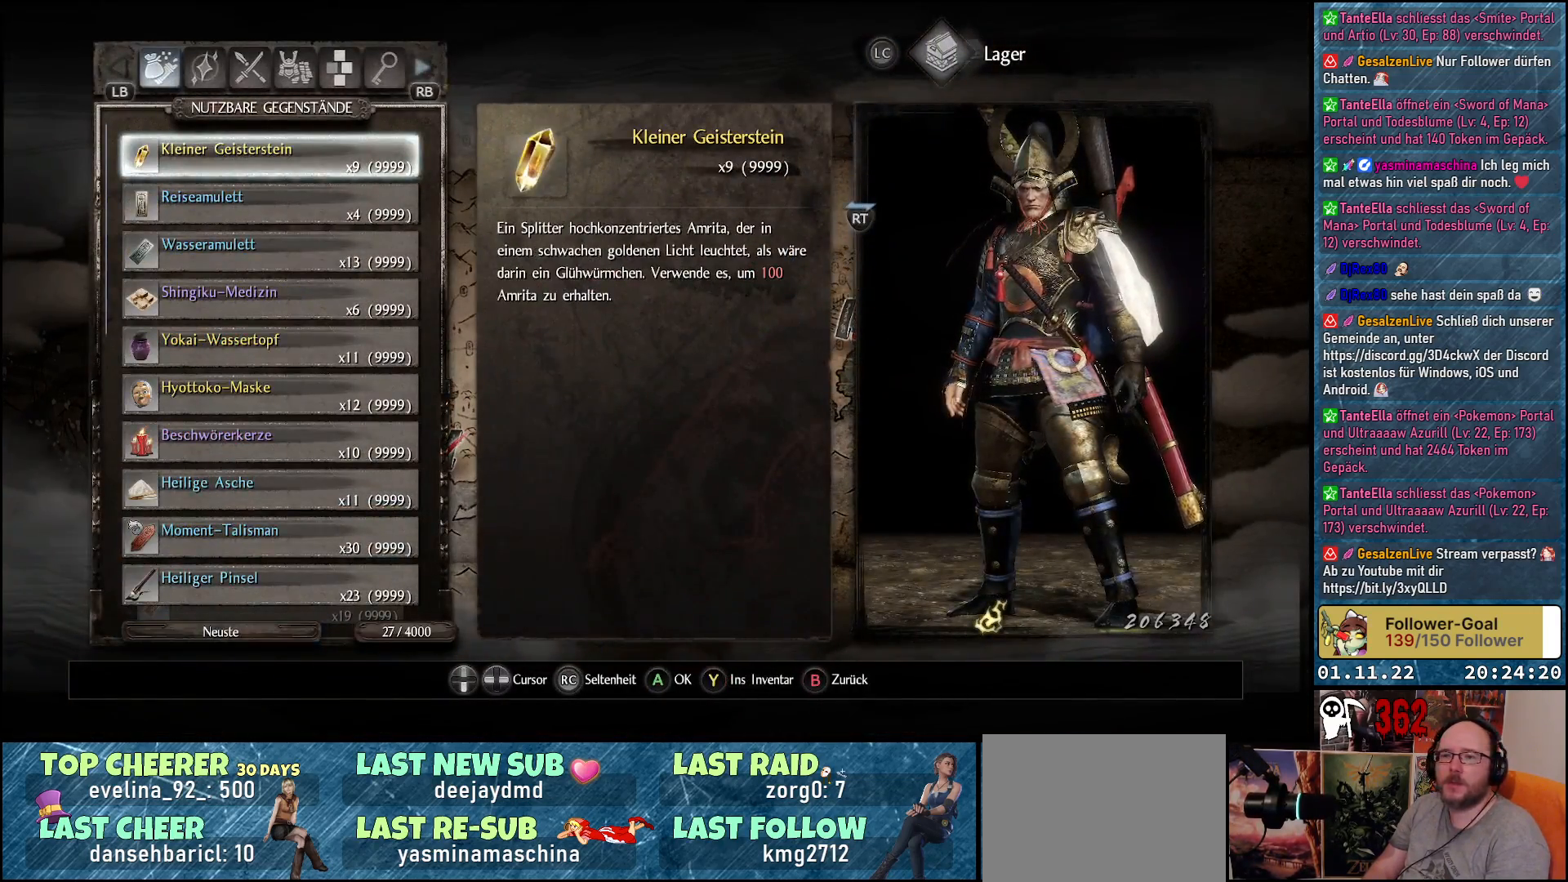
{"buttons": [], "left_stick": "center", "right_stick": "center", "events": []}
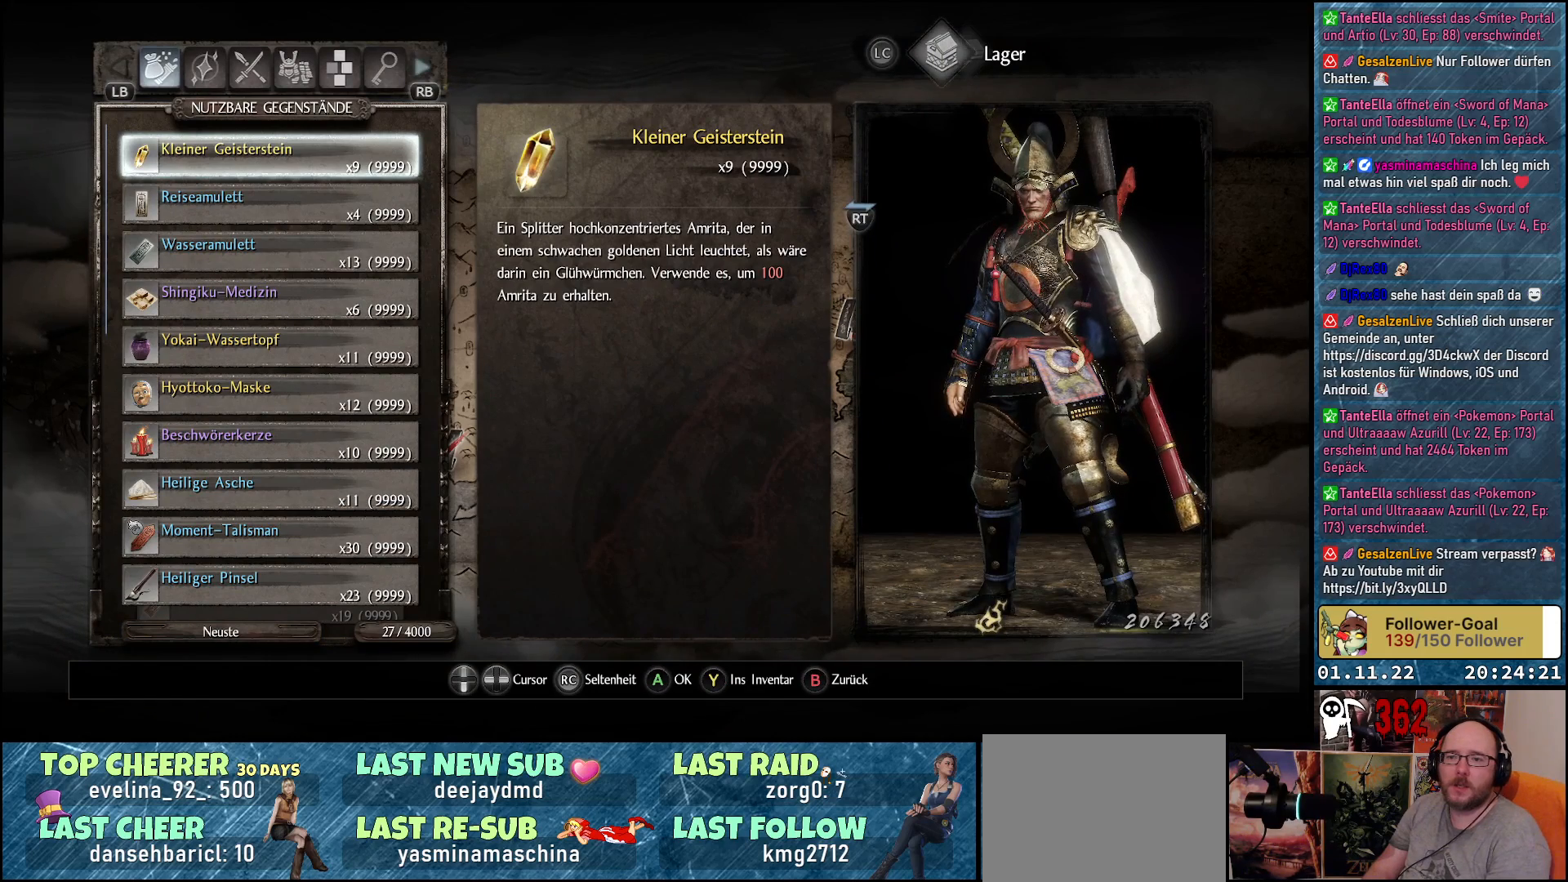
{"buttons": [], "left_stick": "center", "right_stick": "center", "events": []}
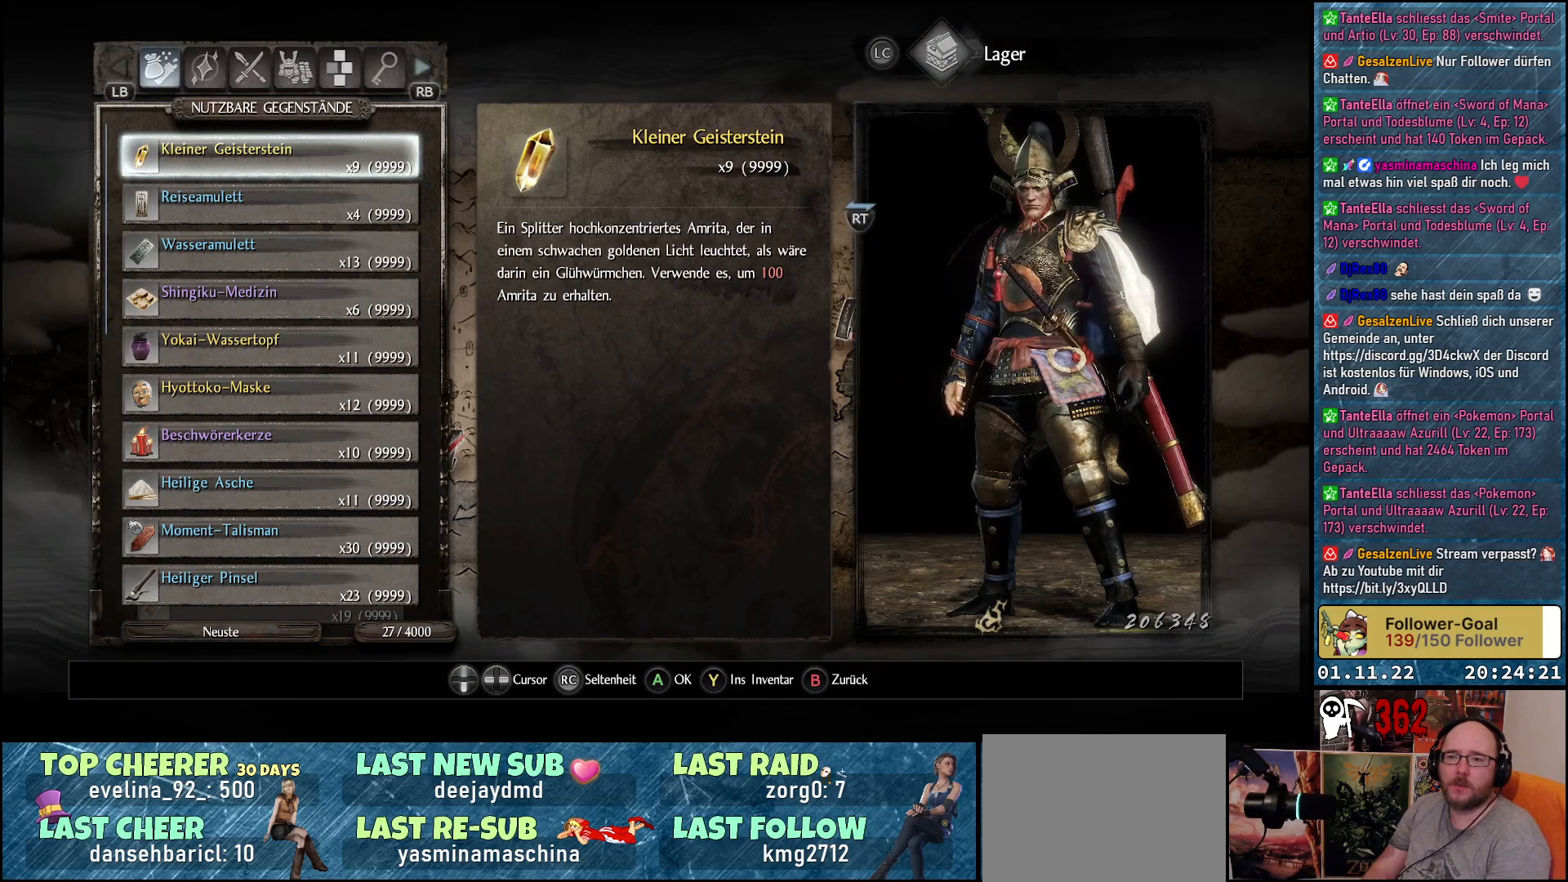
{"buttons": [], "left_stick": "center", "right_stick": "center", "events": []}
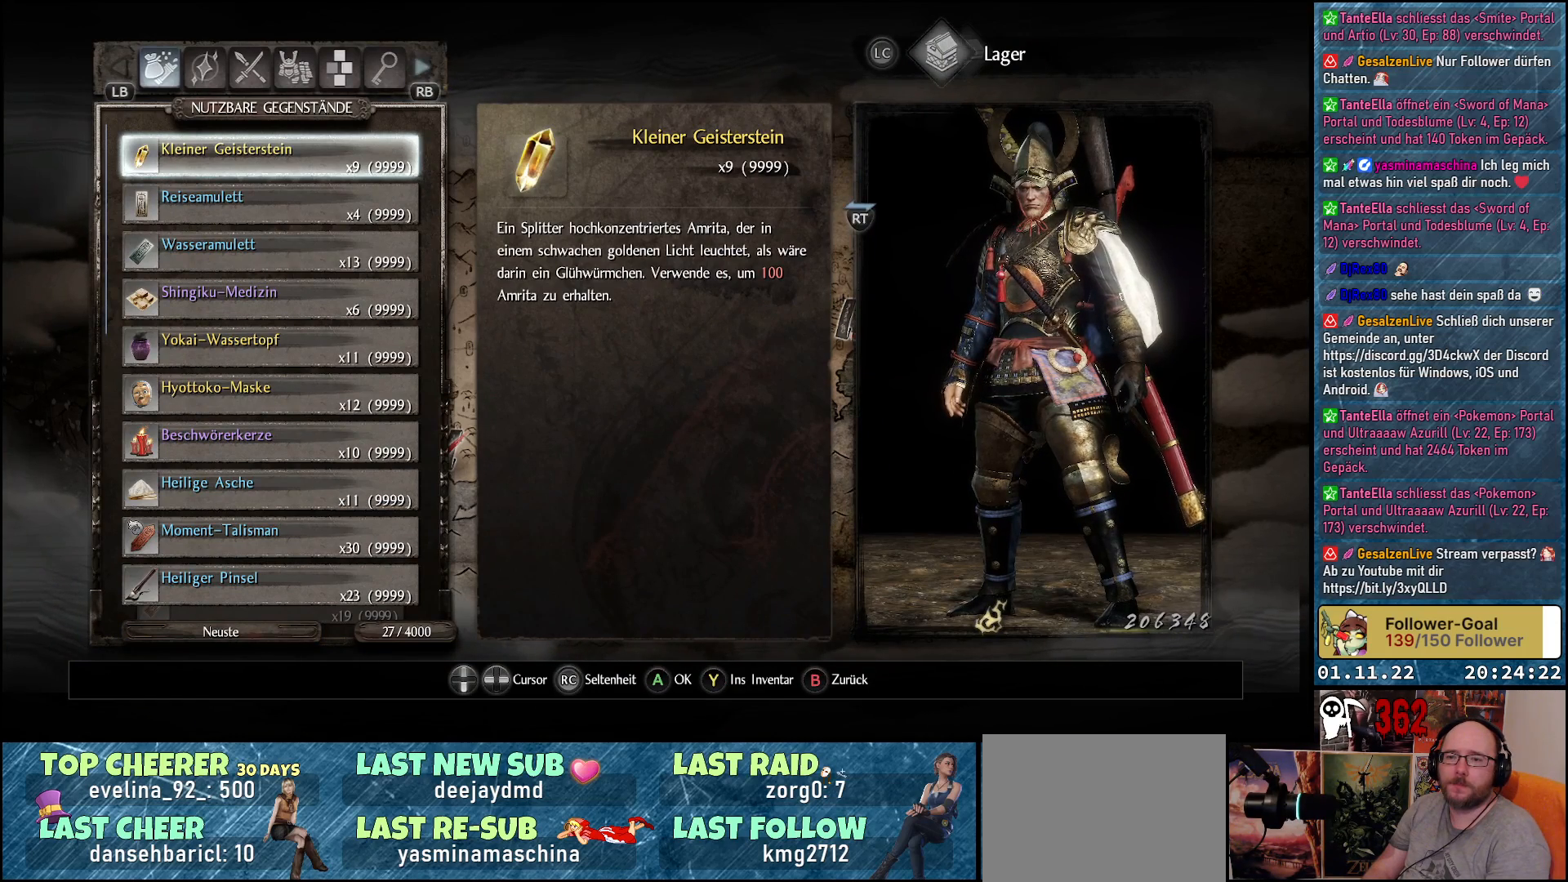
{"buttons": [], "left_stick": "center", "right_stick": "center", "events": []}
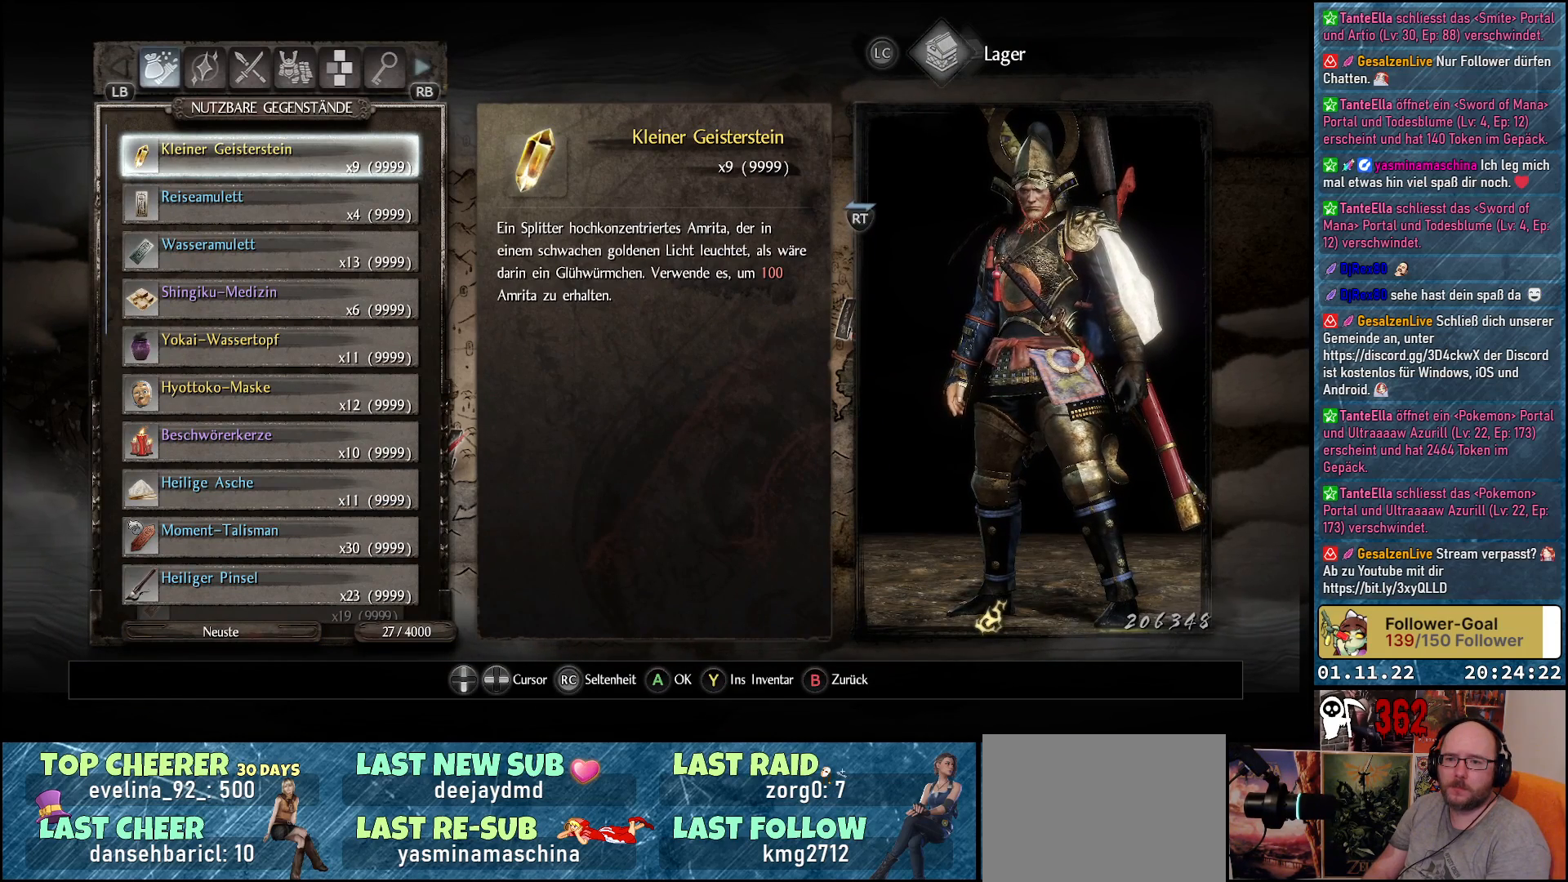
{"buttons": [], "left_stick": "center", "right_stick": "center", "events": []}
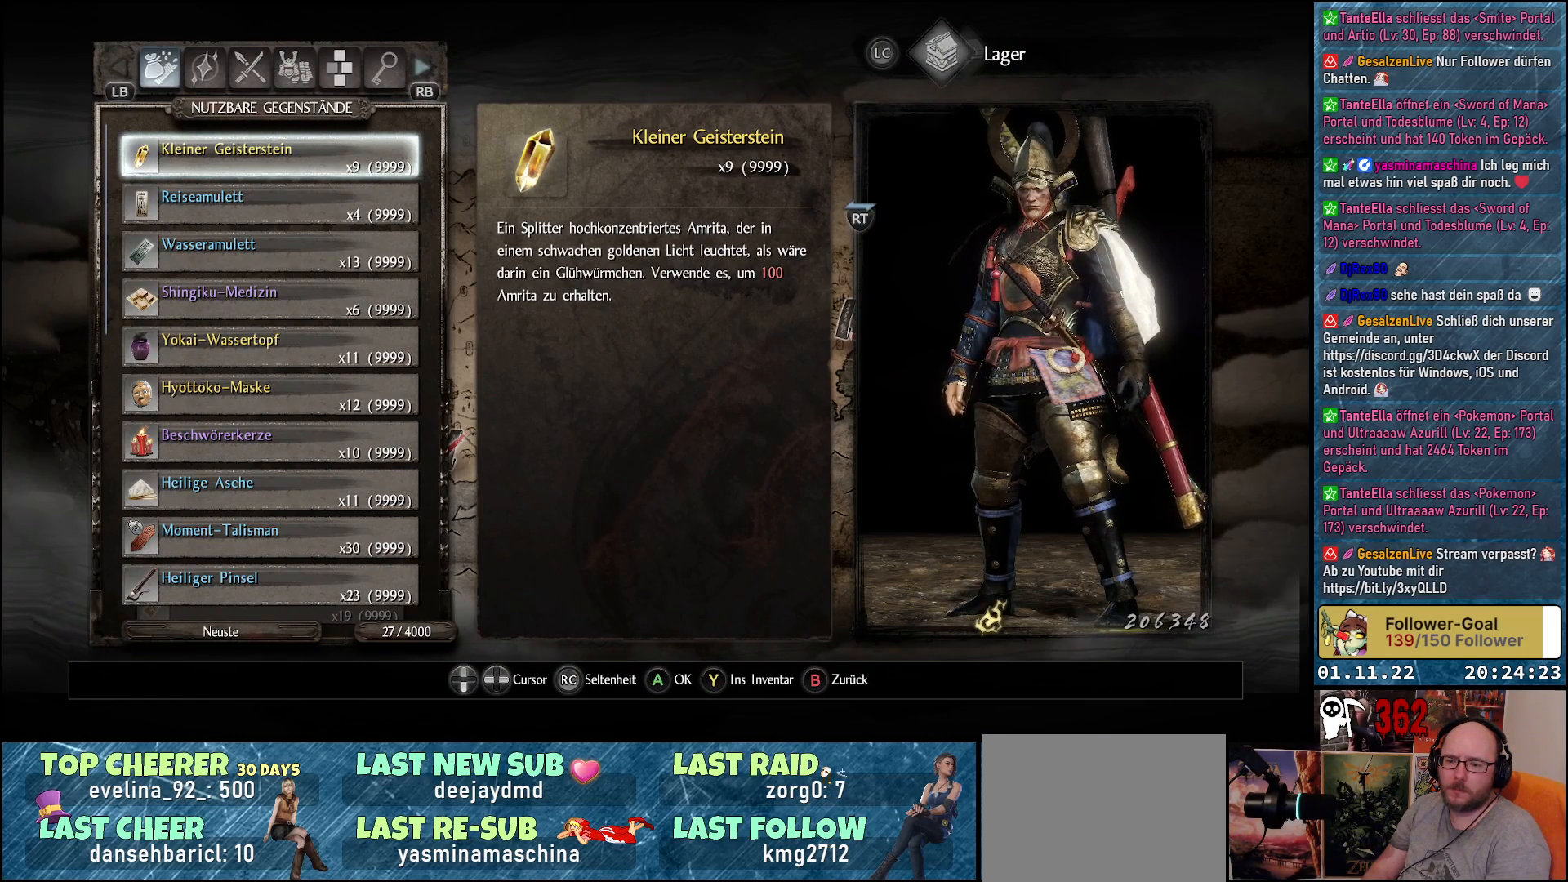
{"buttons": ["R3"], "left_stick": "center", "right_stick": "center", "events": [[433, "R3", "down"]]}
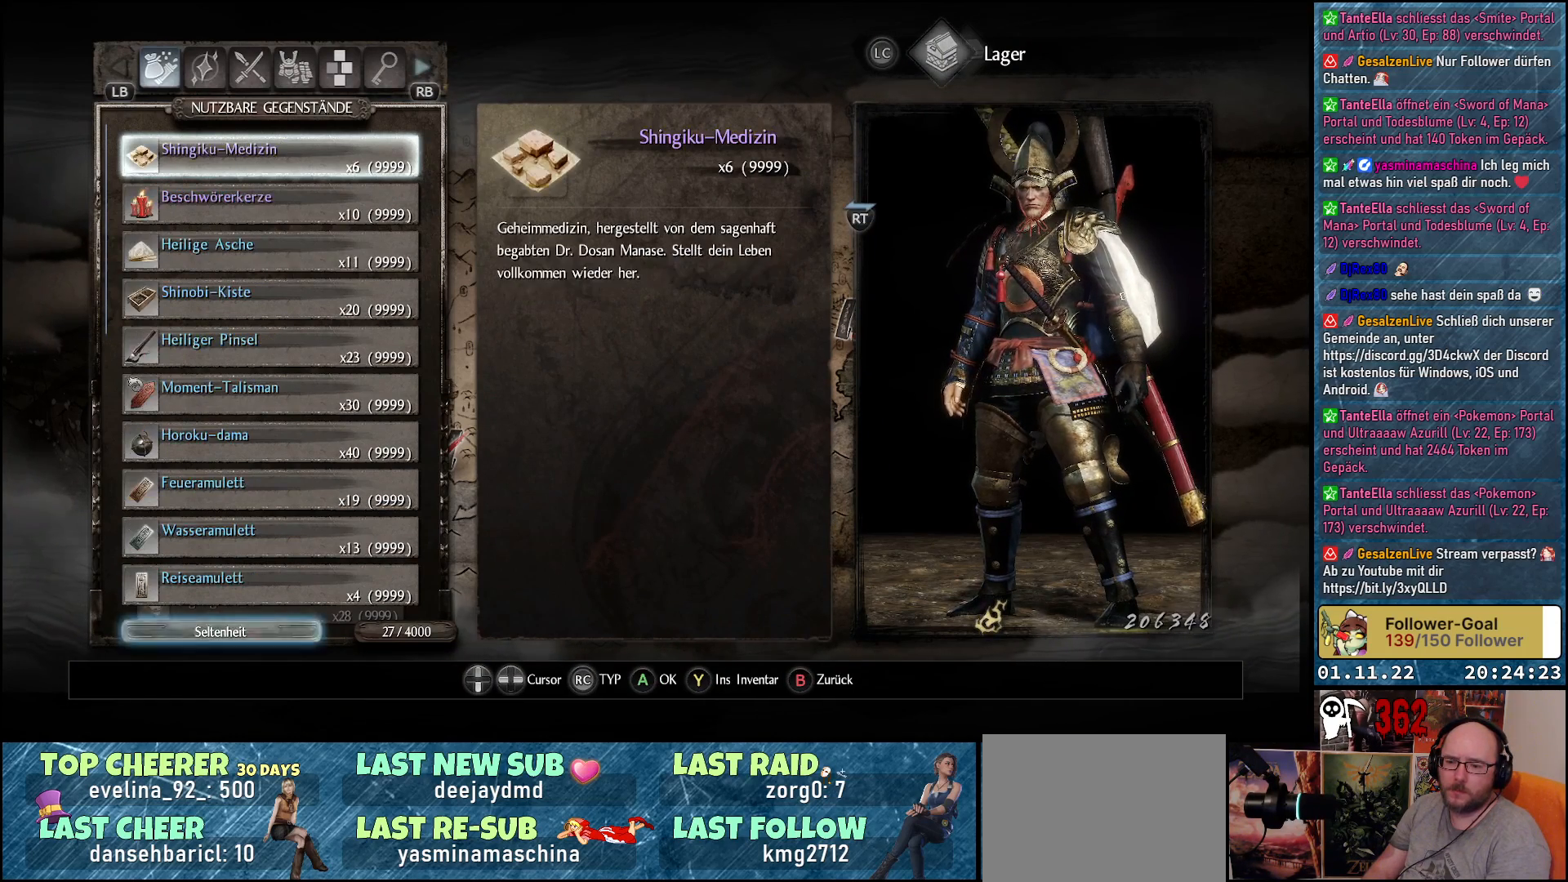
{"buttons": [], "left_stick": "center", "right_stick": "center", "events": [[100, "R3", "up"]]}
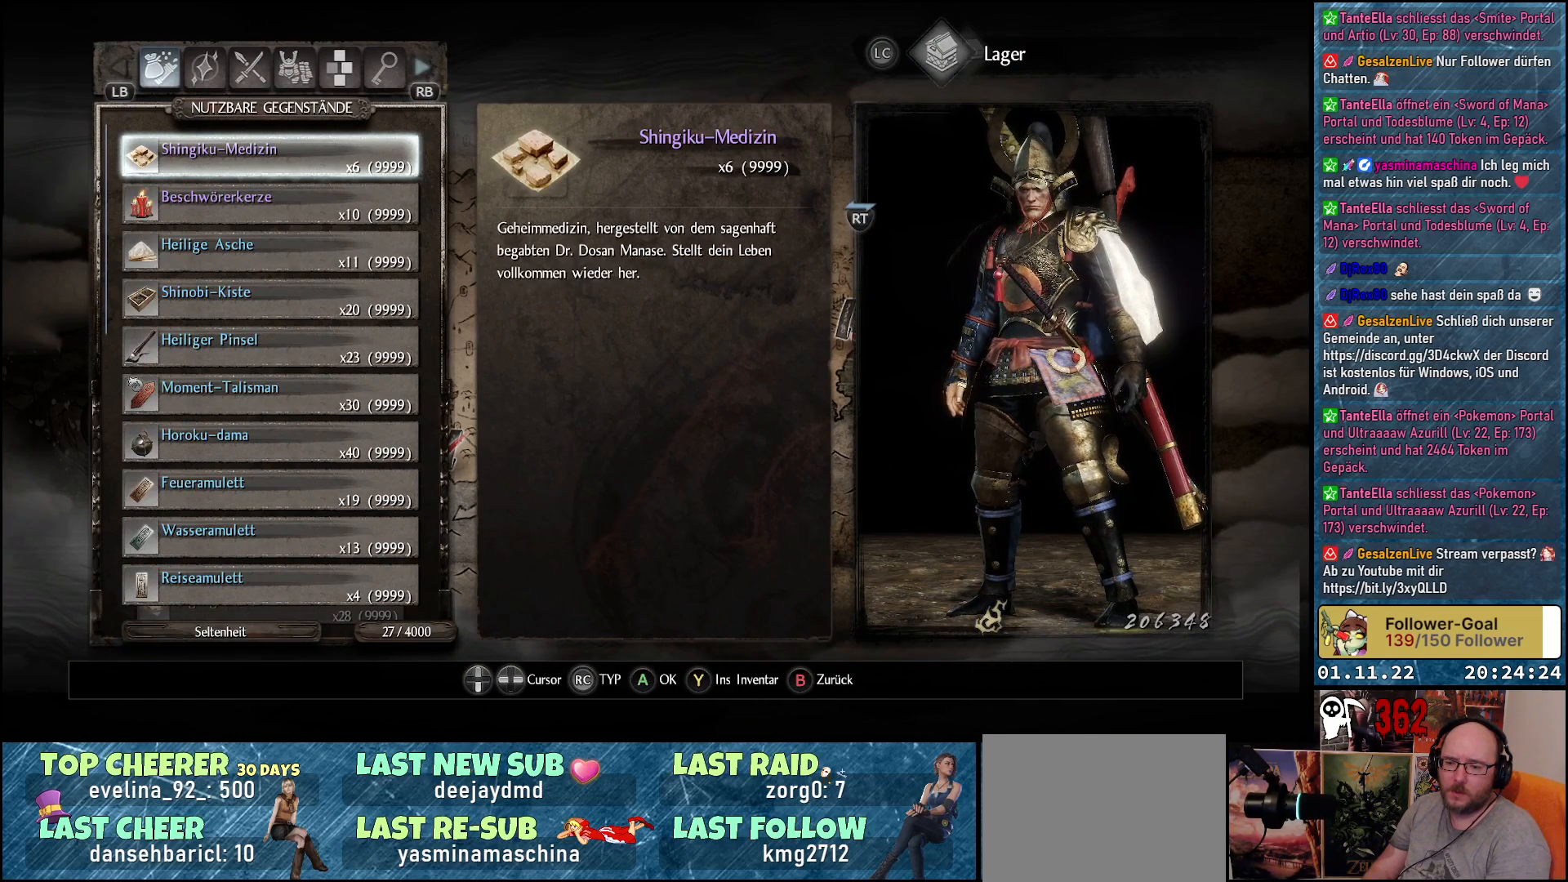
{"buttons": [], "left_stick": "center", "right_stick": "center", "events": [[17, "R3", "down"], [117, "R3", "up"]]}
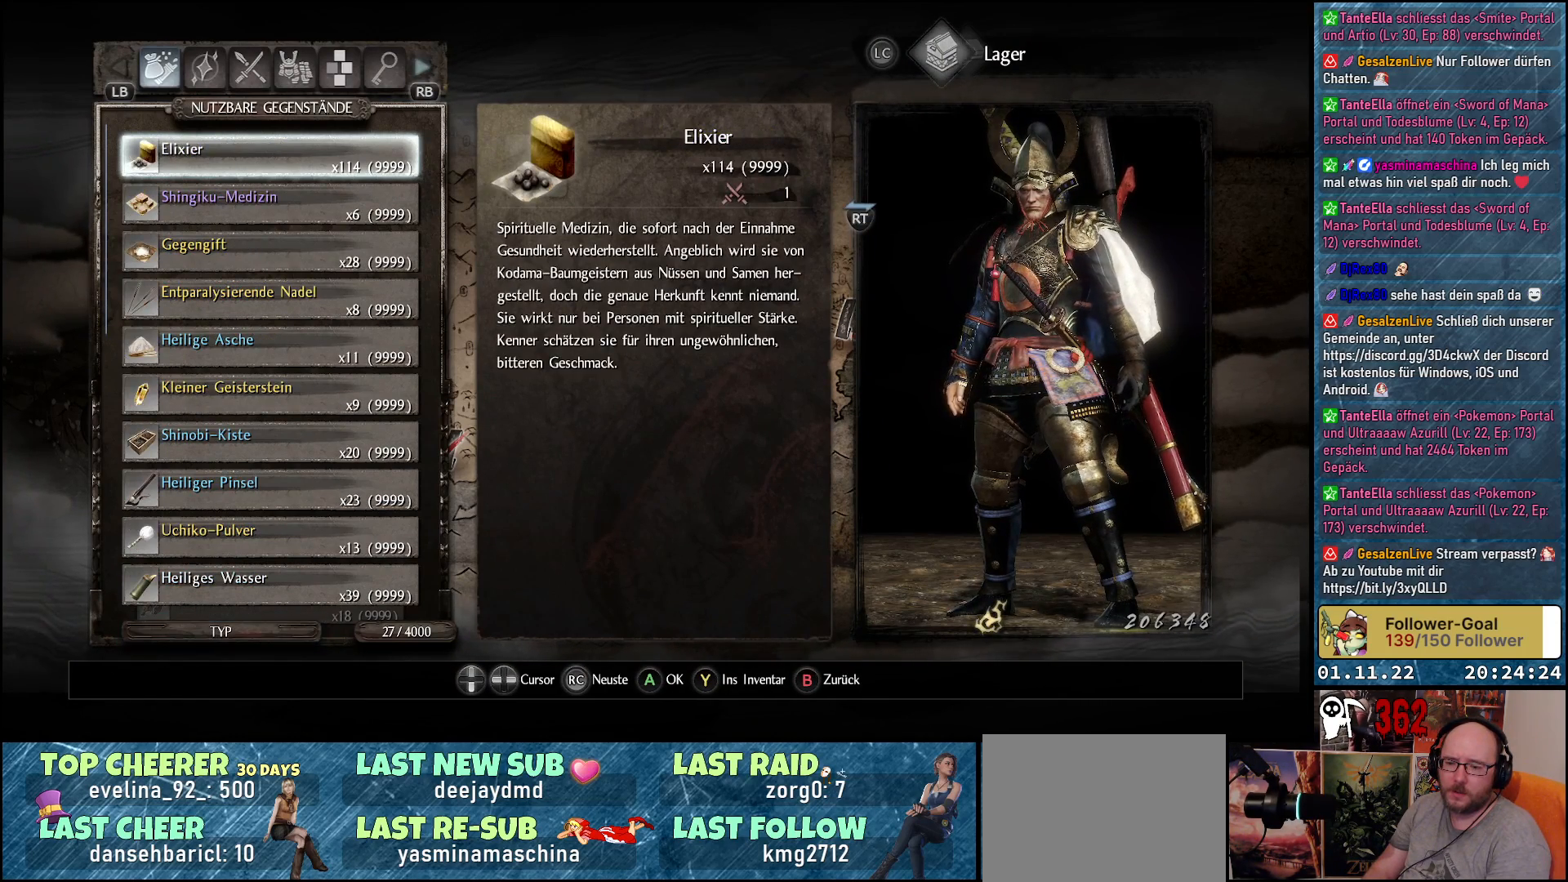
{"buttons": [], "left_stick": "center", "right_stick": "center", "events": []}
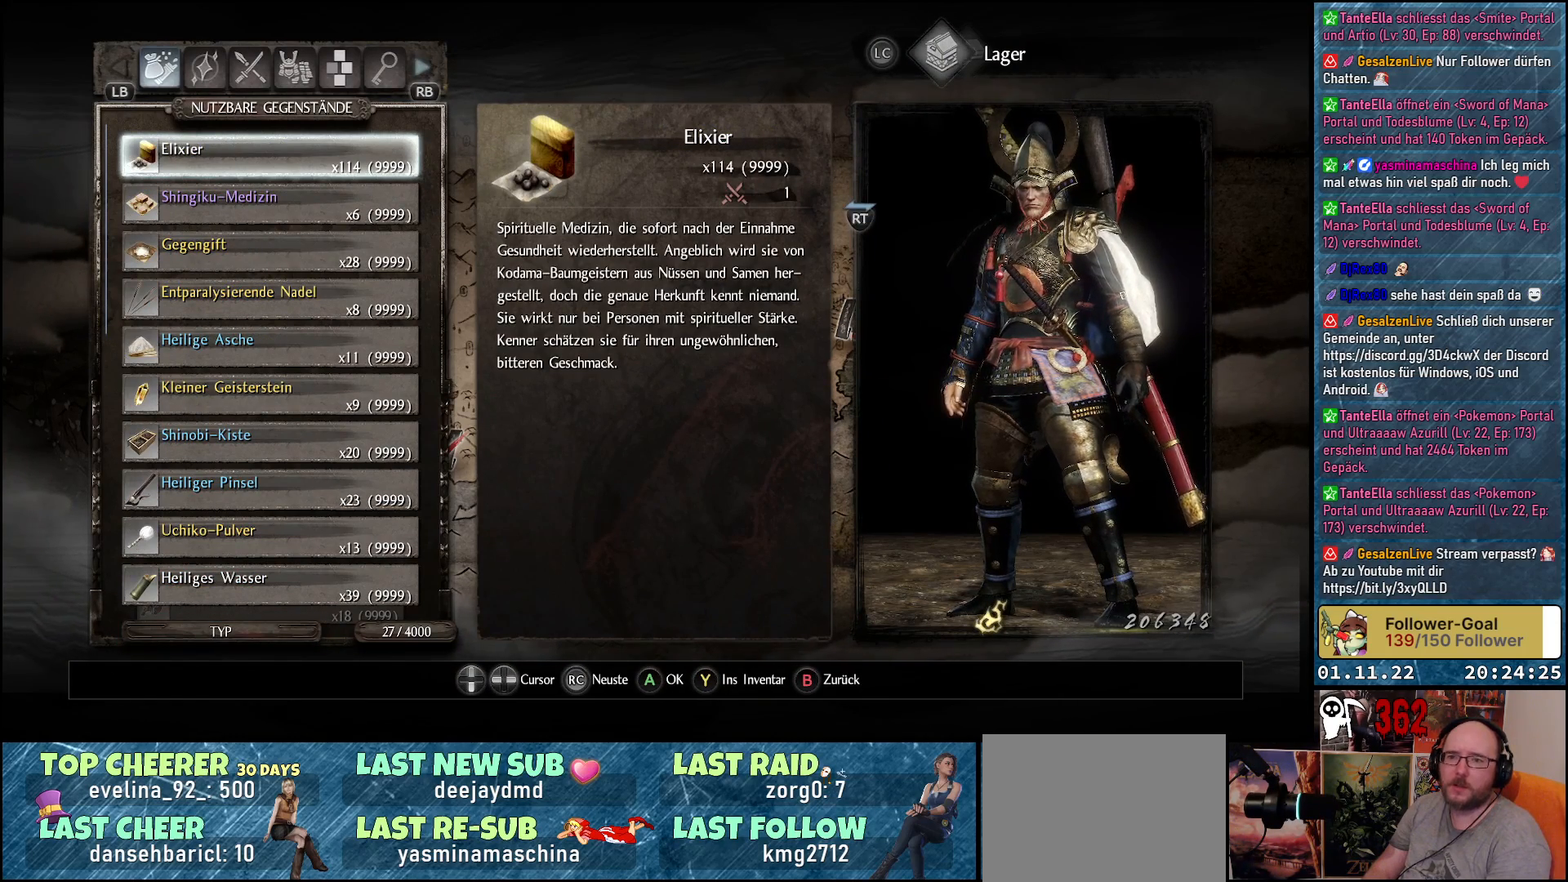
{"buttons": [], "left_stick": "center", "right_stick": "center", "events": []}
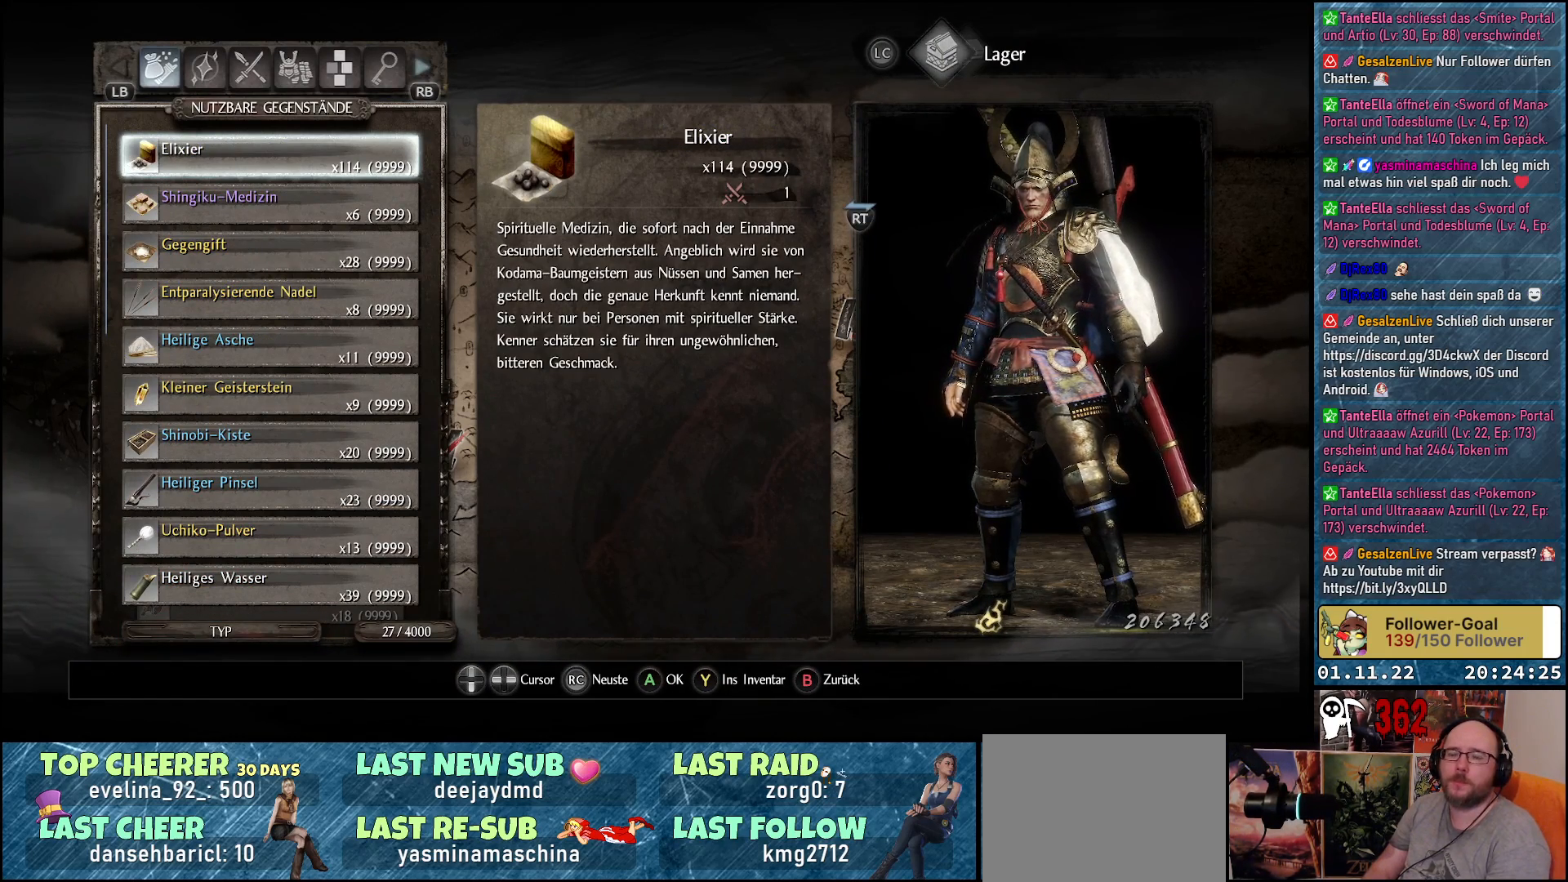
{"buttons": [], "left_stick": "center", "right_stick": "center", "events": []}
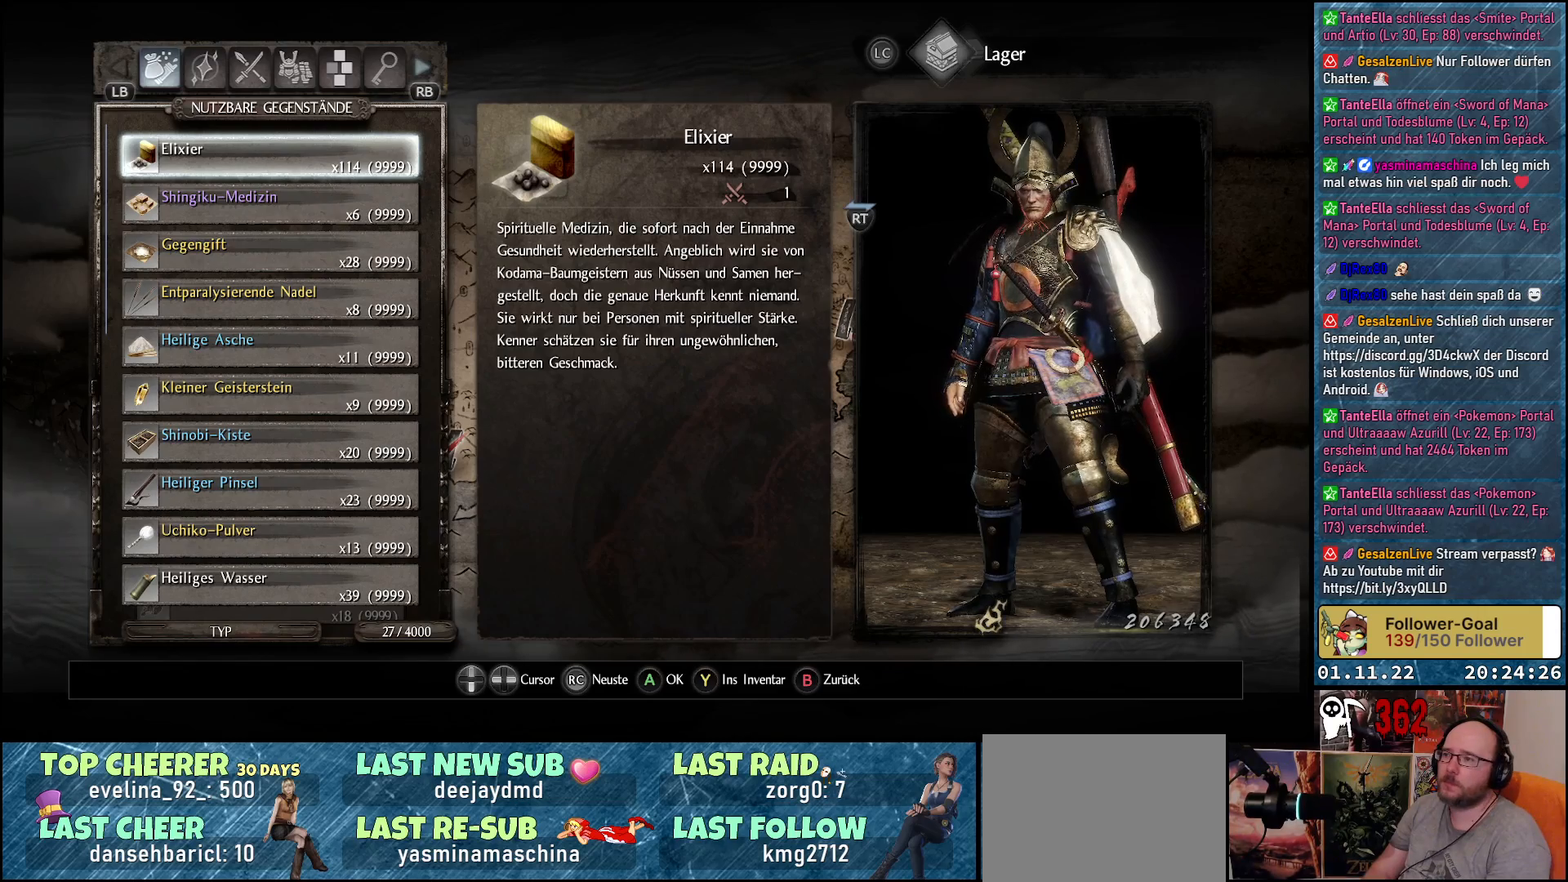
{"buttons": [], "left_stick": "center", "right_stick": "center", "events": []}
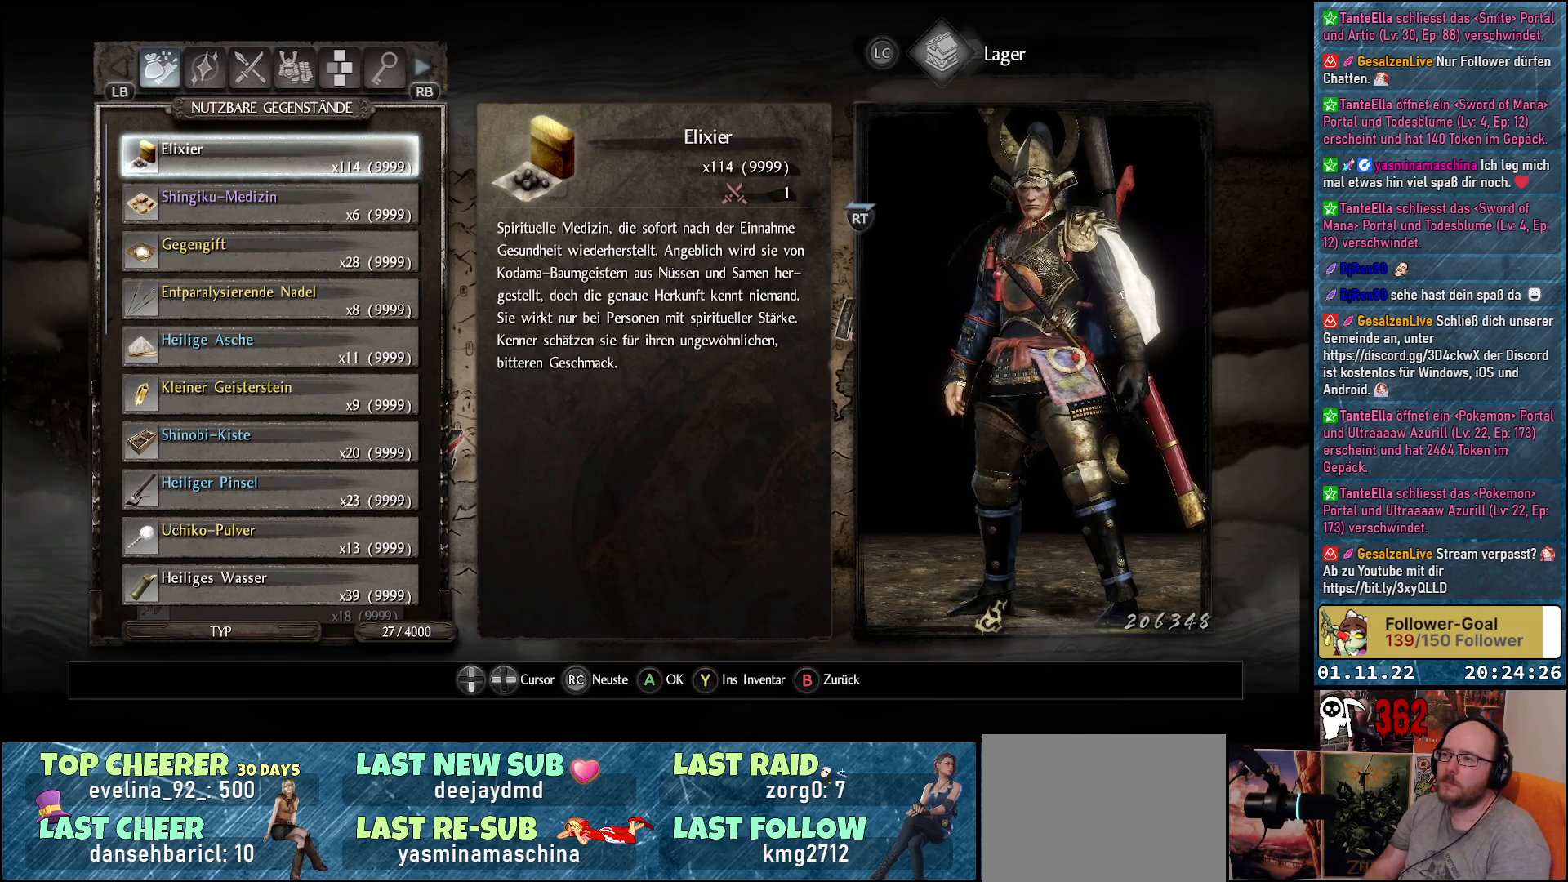
{"buttons": [], "left_stick": "center", "right_stick": "center", "events": []}
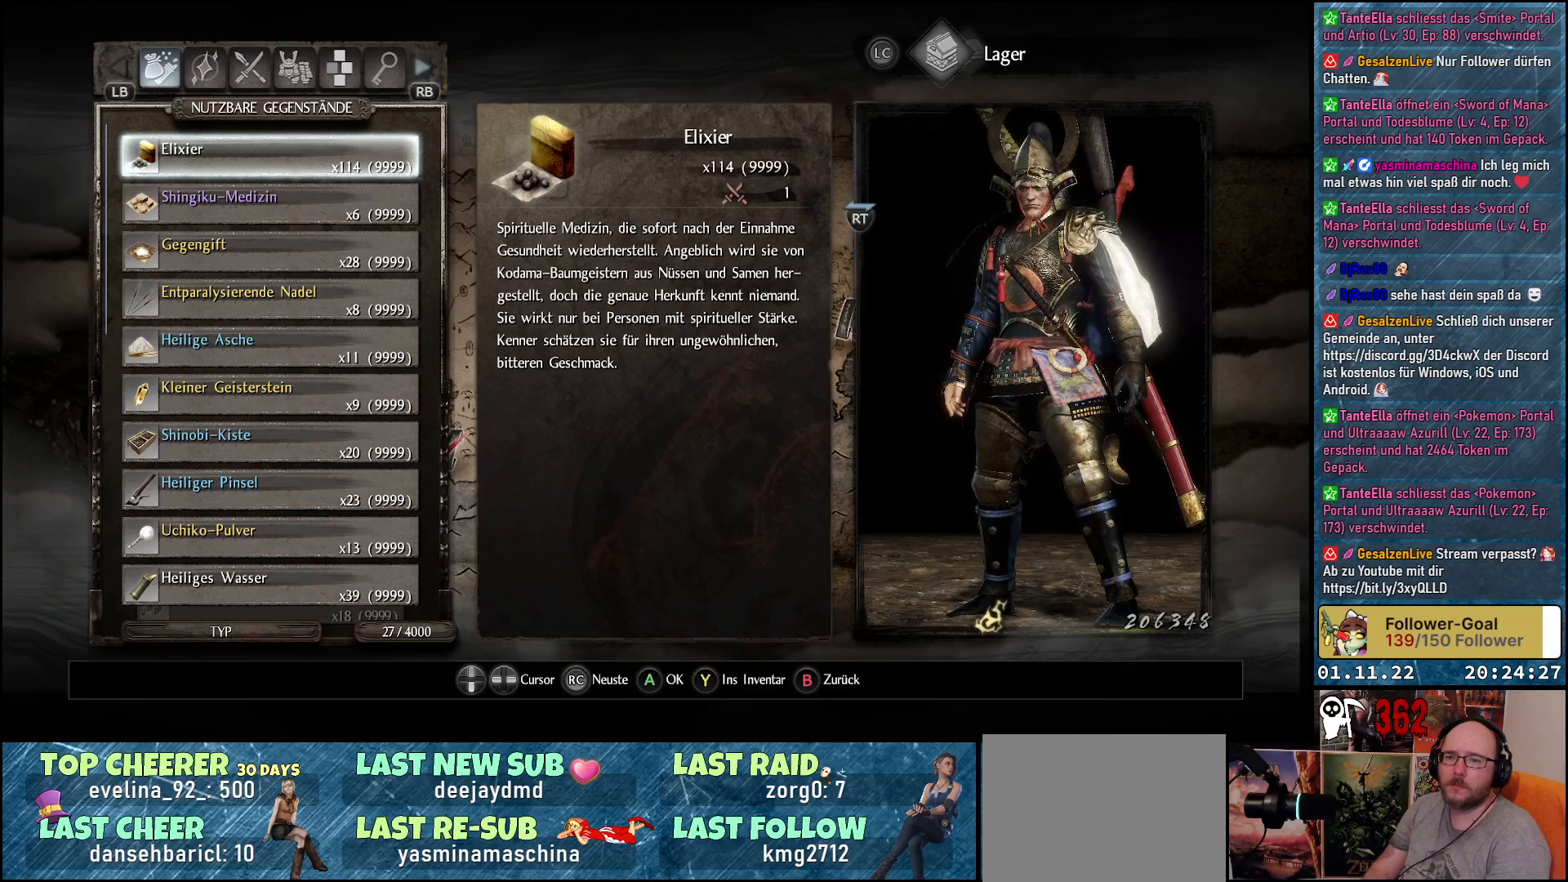
{"buttons": [], "left_stick": "center", "right_stick": "center", "events": [[300, "L3", "down"], [450, "L3", "up"]]}